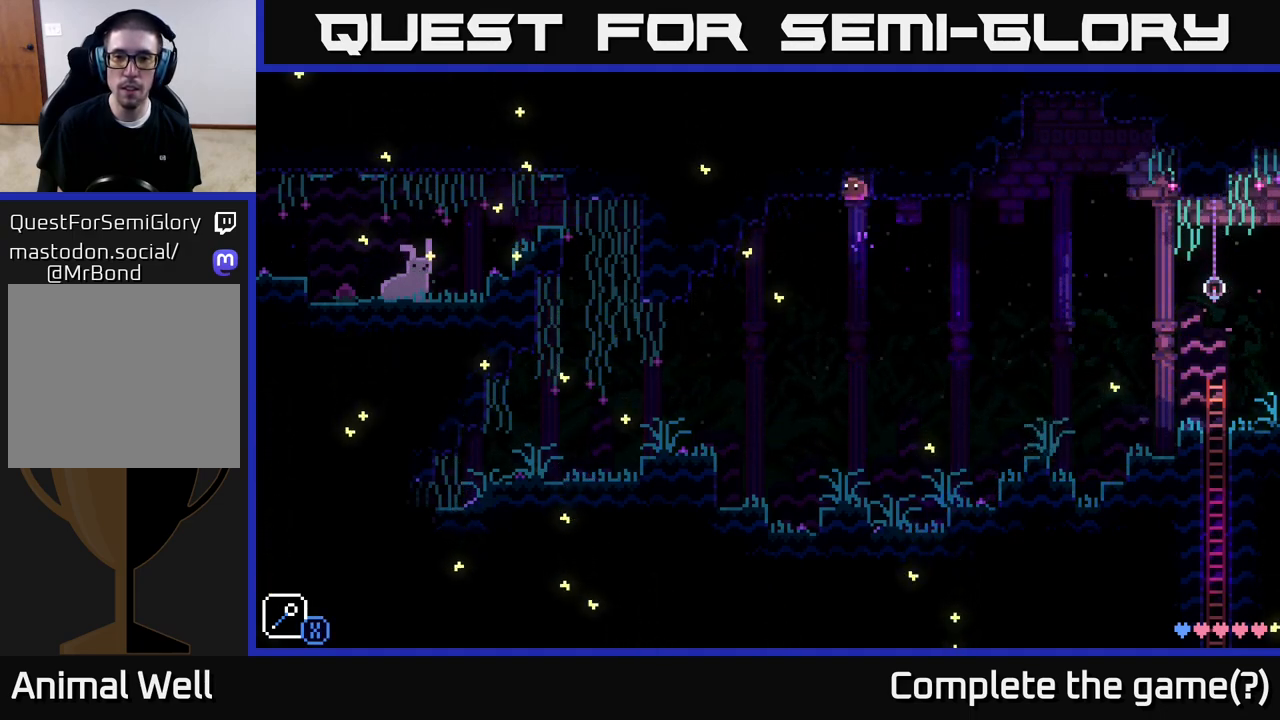
Gameplay with a controller (Xbox layout); each line is a JSON object with the inputs held at the frame after it. "events" lists button and stick changes between this image and that frame as [ms after this image, input, new state], when the widget could be followed in between.
{"buttons": [], "left_stick": "center", "right_stick": "center", "events": [[333, "A", "up"], [350, "left_stick", "center"]]}
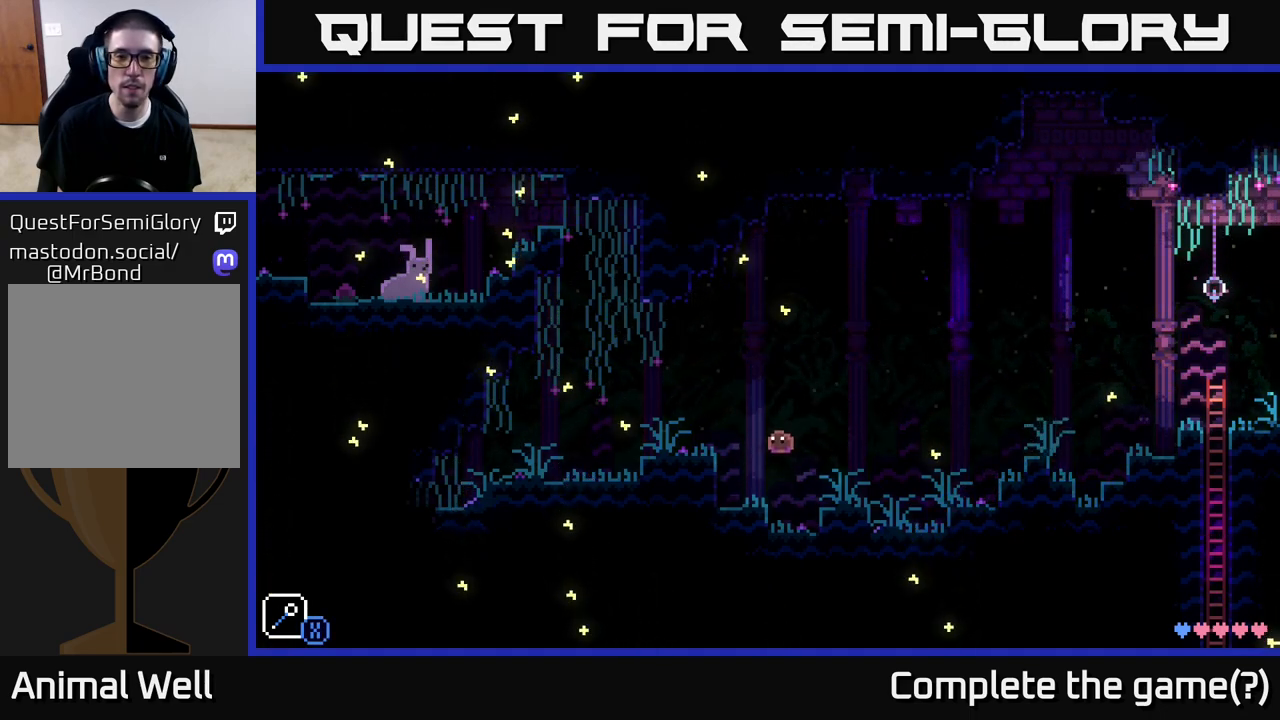
{"buttons": [], "left_stick": "right", "right_stick": "center", "events": [[467, "left_stick", "right"]]}
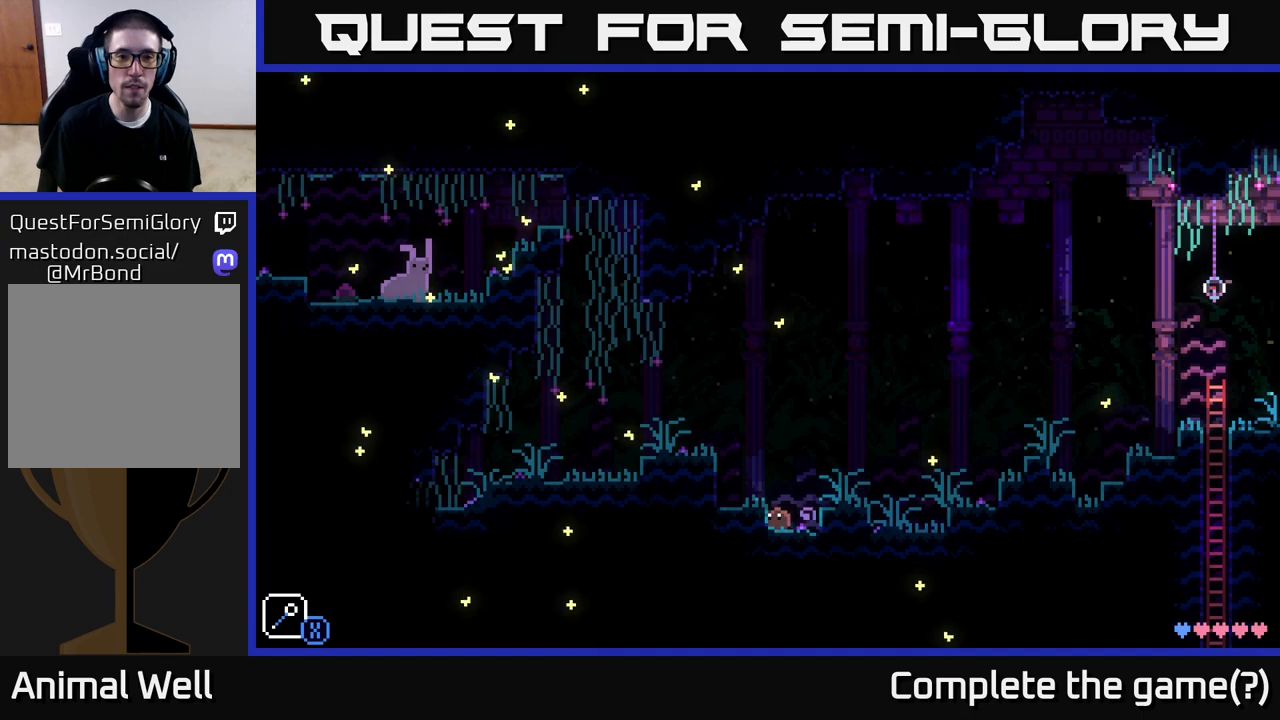
{"buttons": [], "left_stick": "left", "right_stick": "center", "events": [[67, "A", "down"], [200, "A", "up"], [400, "left_stick", "left"]]}
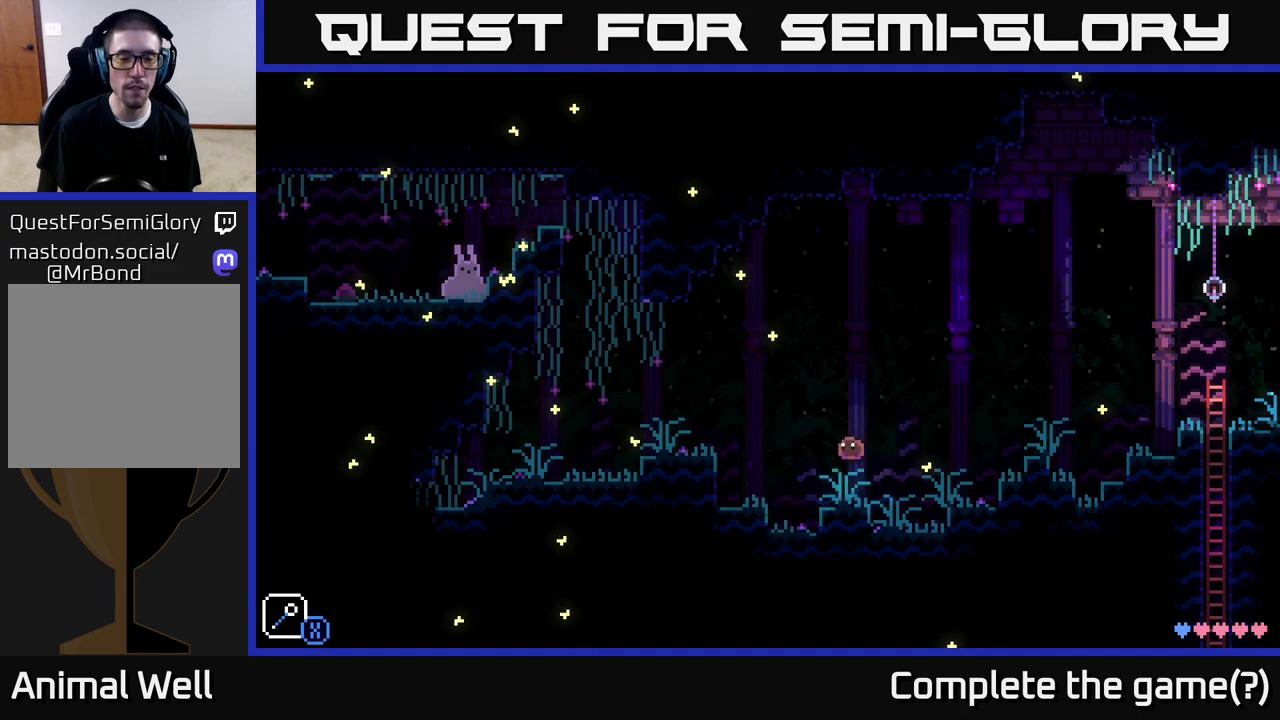
{"buttons": ["A"], "left_stick": "left", "right_stick": "center", "events": [[50, "left_stick", "center"], [267, "left_stick", "left"], [383, "A", "down"]]}
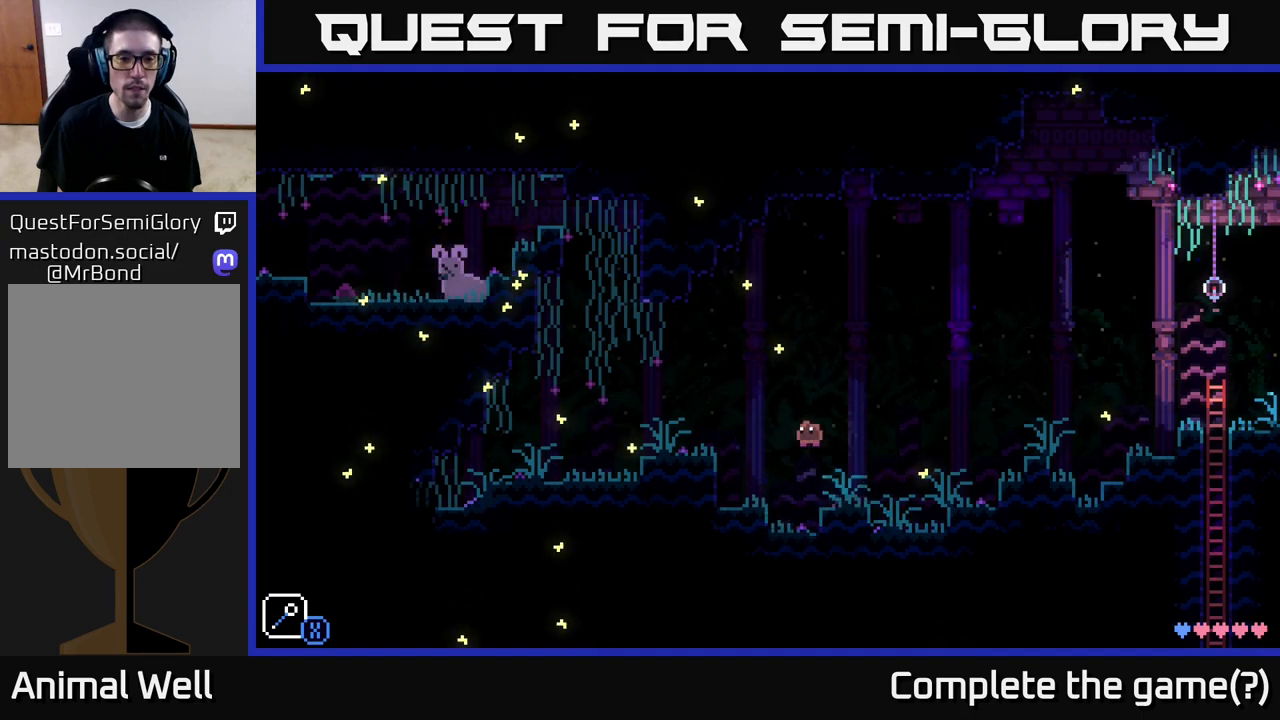
{"buttons": [], "left_stick": "left", "right_stick": "center", "events": [[283, "A", "up"]]}
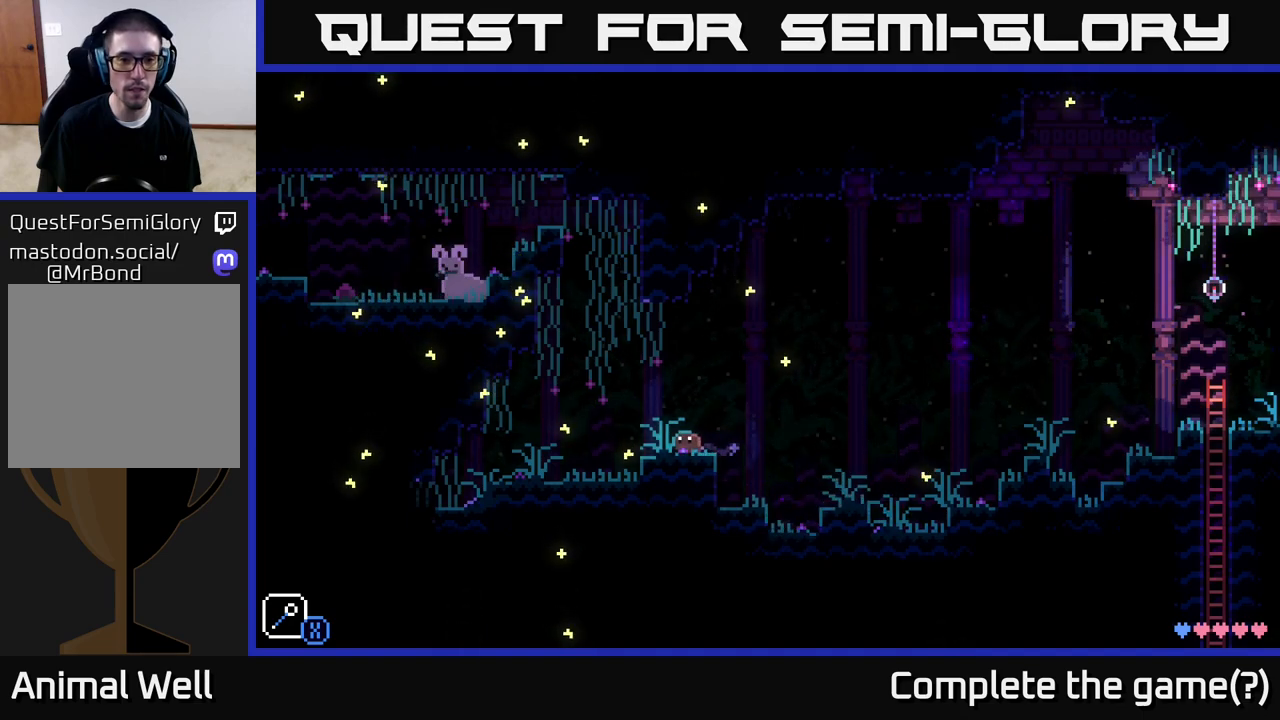
{"buttons": [], "left_stick": "left", "right_stick": "center", "events": []}
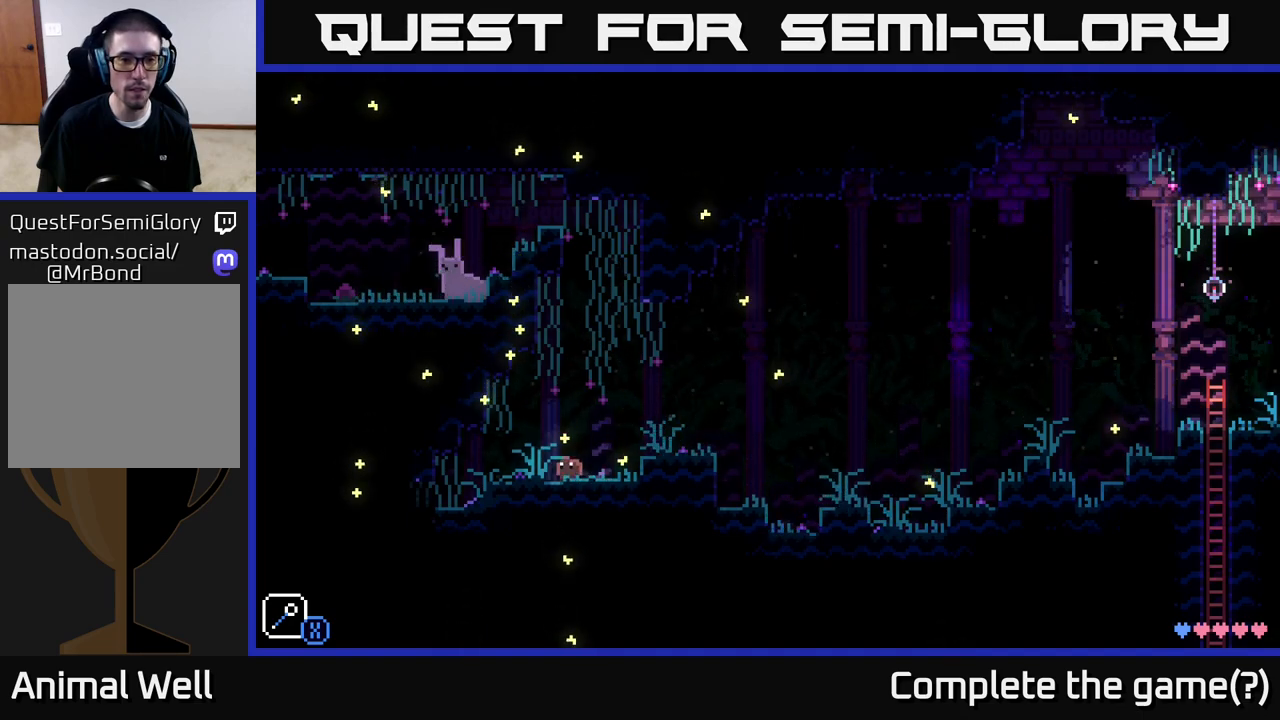
{"buttons": [], "left_stick": "left", "right_stick": "center", "events": []}
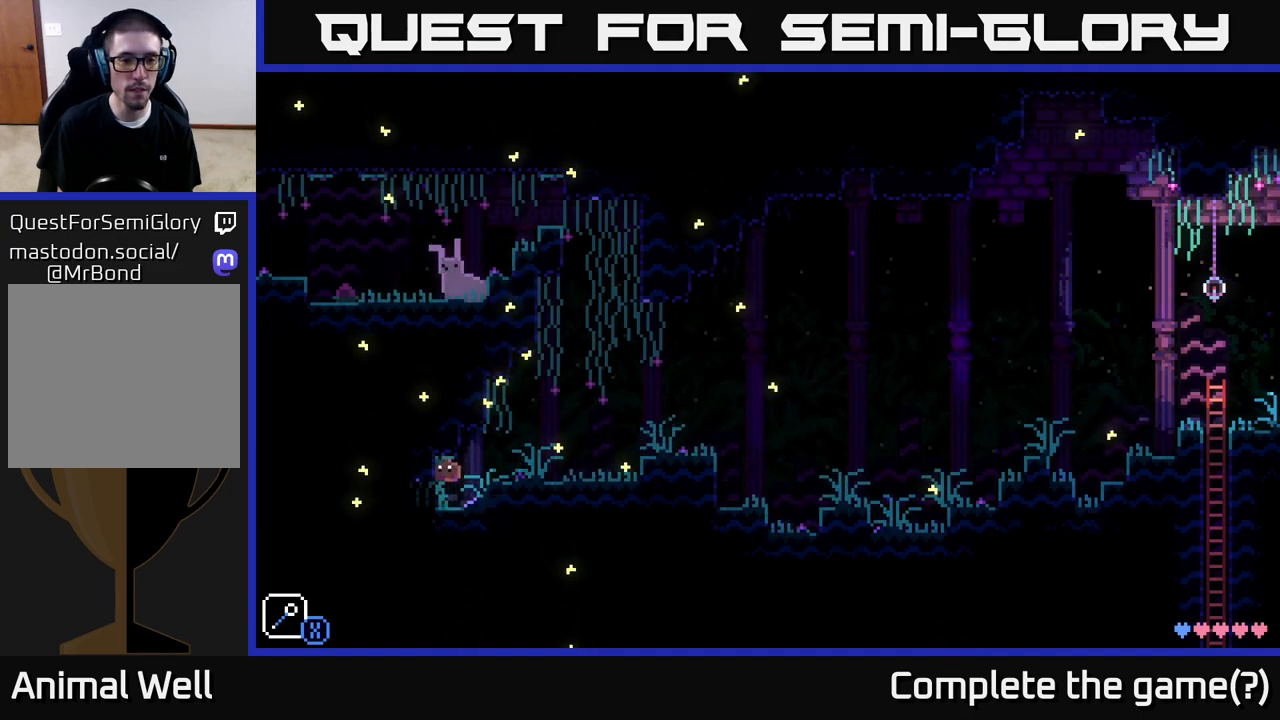
{"buttons": [], "left_stick": "left", "right_stick": "center", "events": []}
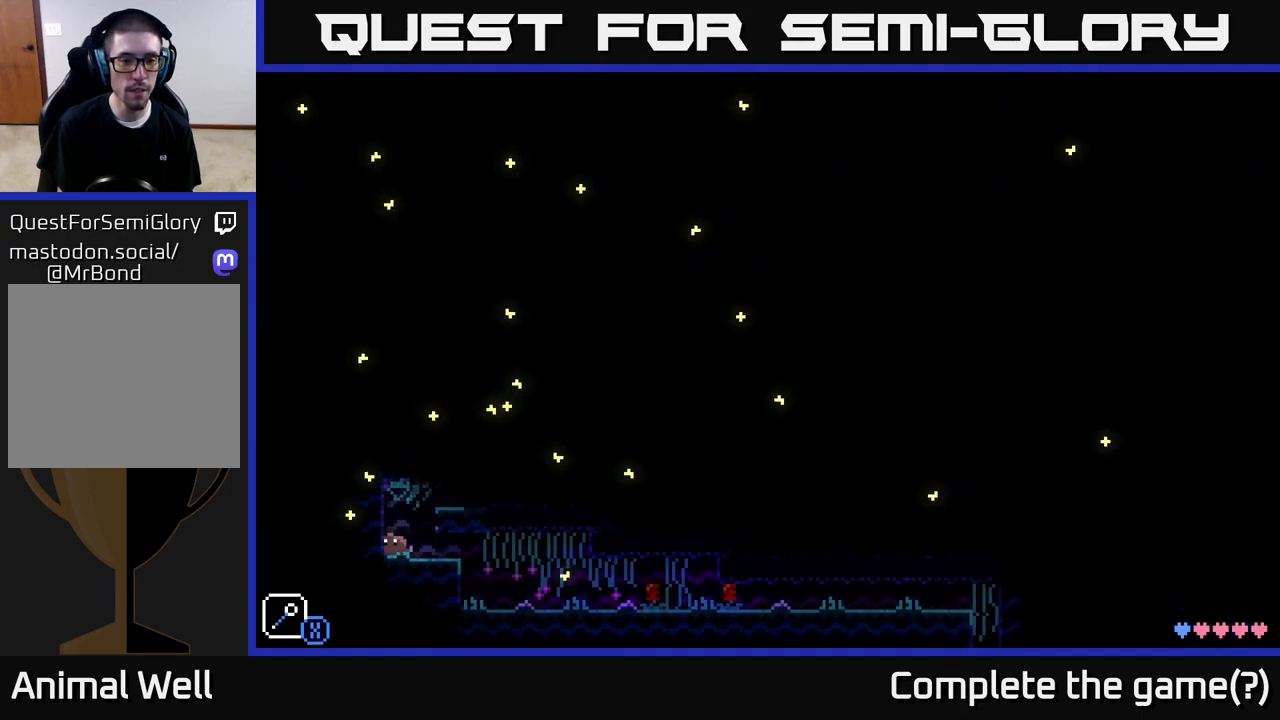
{"buttons": [], "left_stick": "right", "right_stick": "center", "events": [[167, "left_stick", "center"], [400, "left_stick", "right"]]}
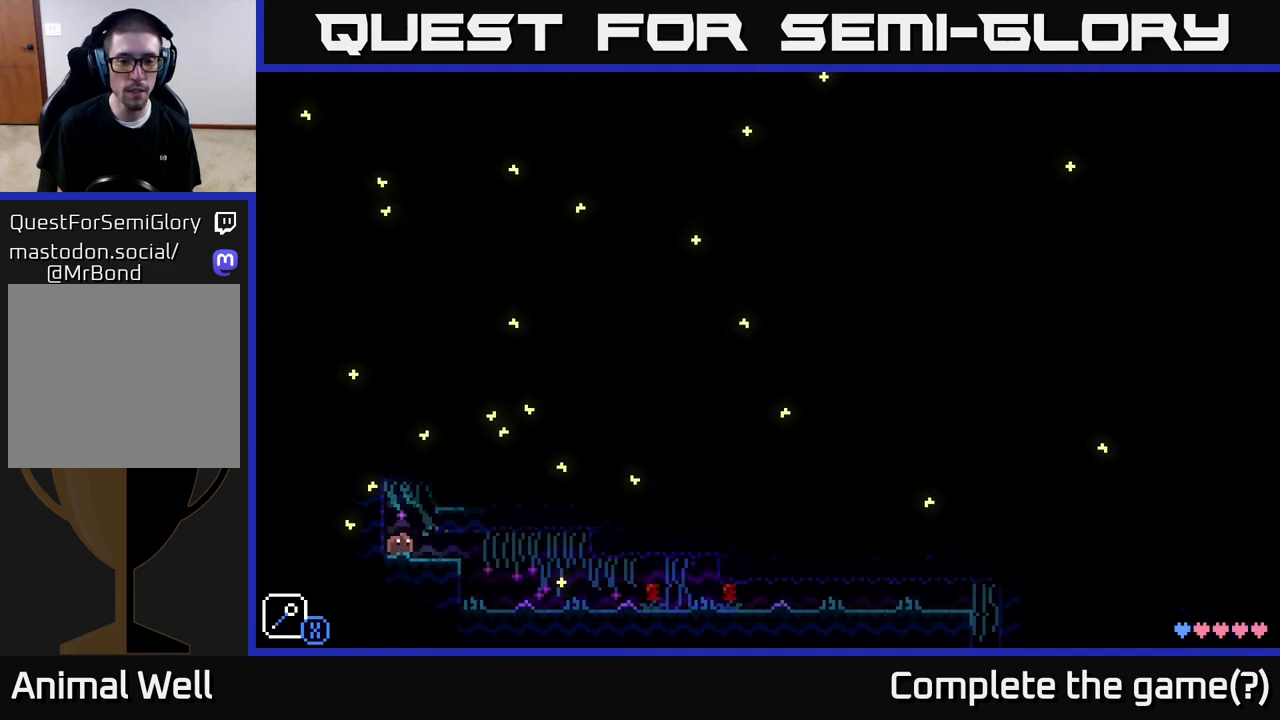
{"buttons": [], "left_stick": "right", "right_stick": "center", "events": []}
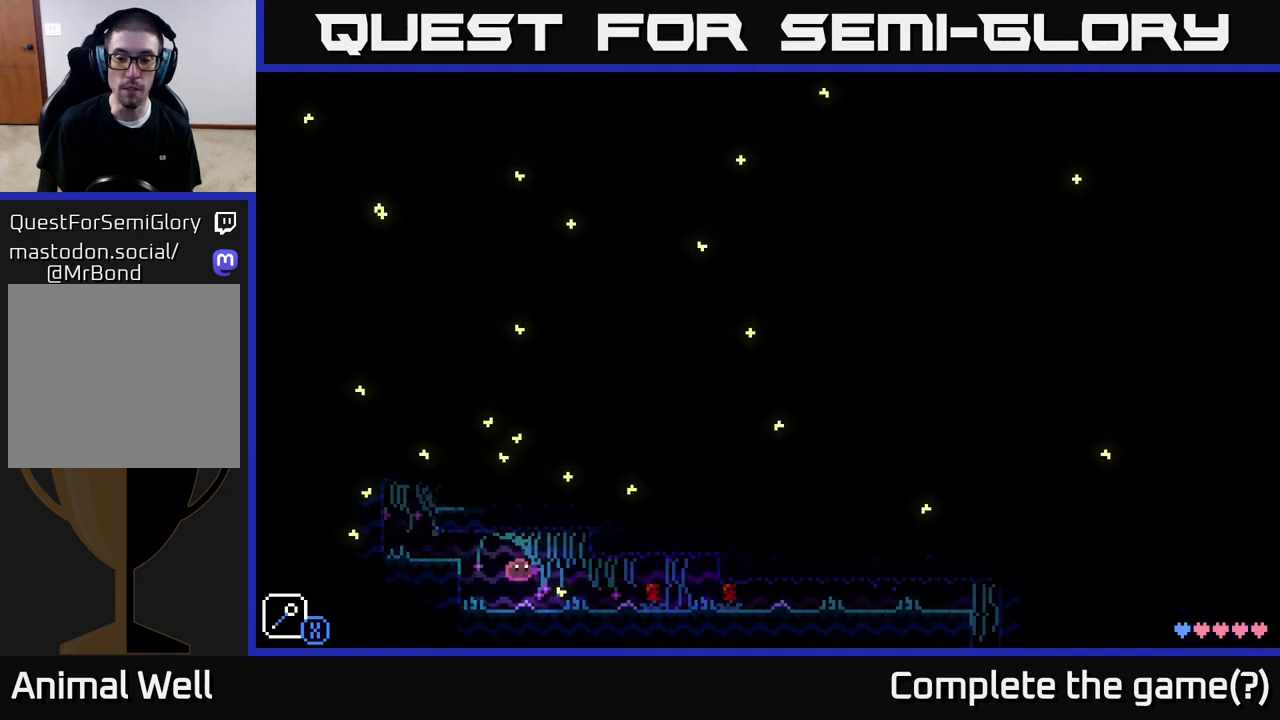
{"buttons": [], "left_stick": "right", "right_stick": "center", "events": []}
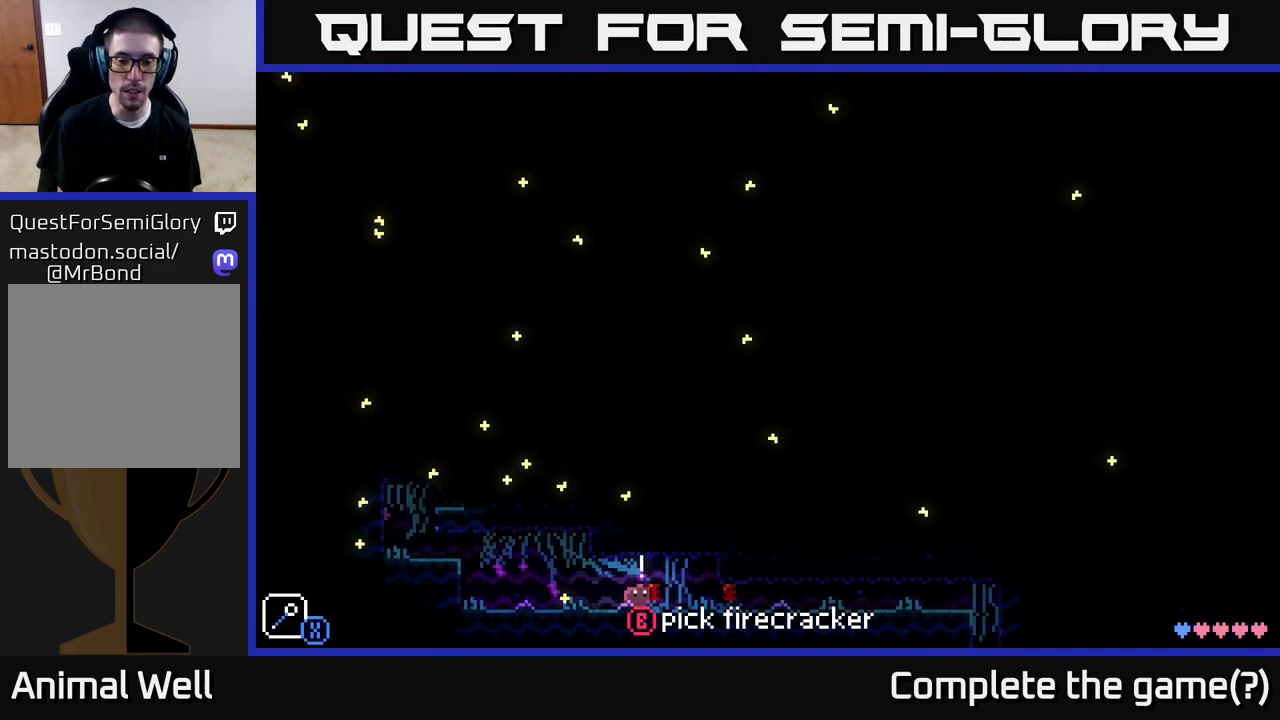
{"buttons": [], "left_stick": "left", "right_stick": "center", "events": [[117, "B", "down"], [200, "B", "up"], [433, "B", "down"], [467, "left_stick", "left"], [500, "B", "up"]]}
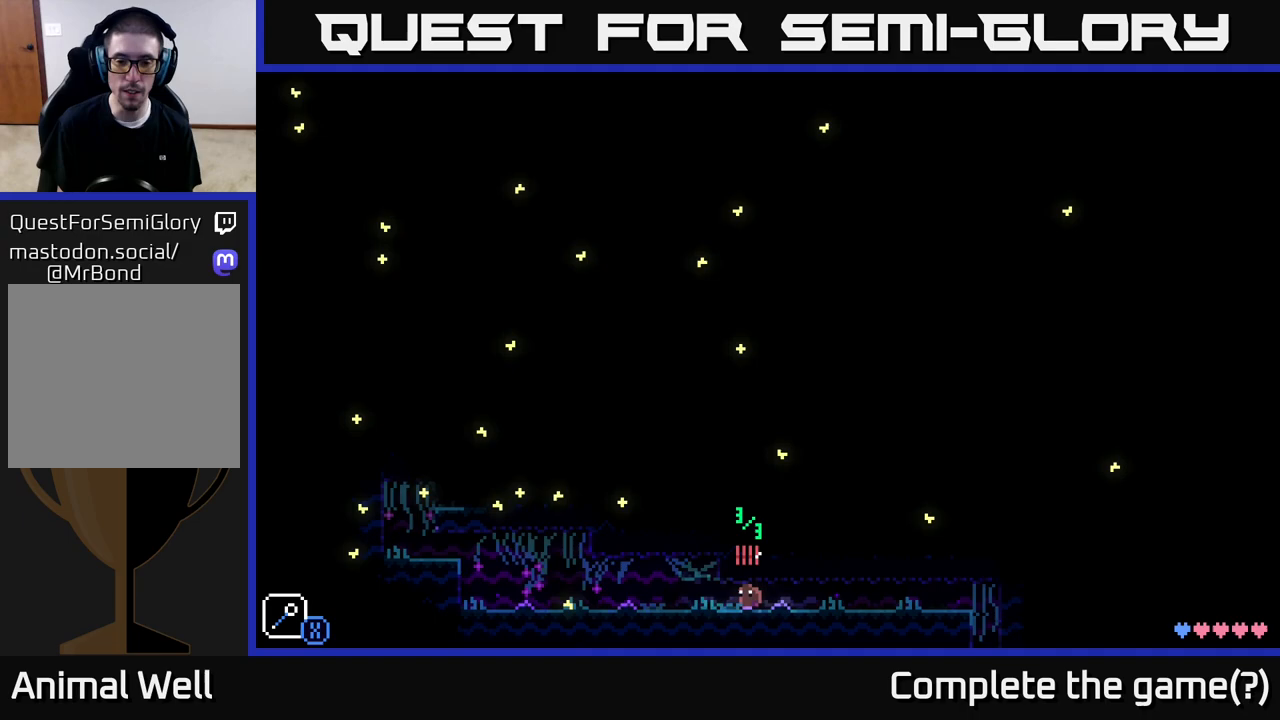
{"buttons": [], "left_stick": "left", "right_stick": "center", "events": []}
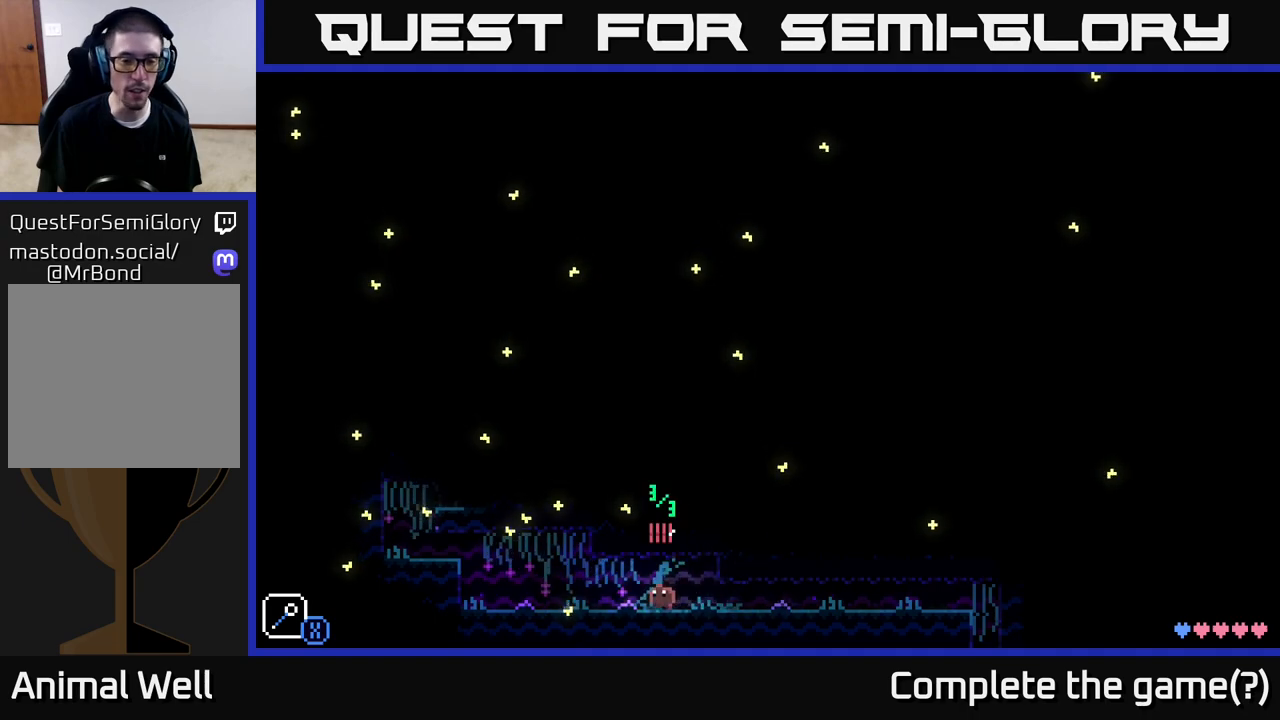
{"buttons": [], "left_stick": "left", "right_stick": "center", "events": []}
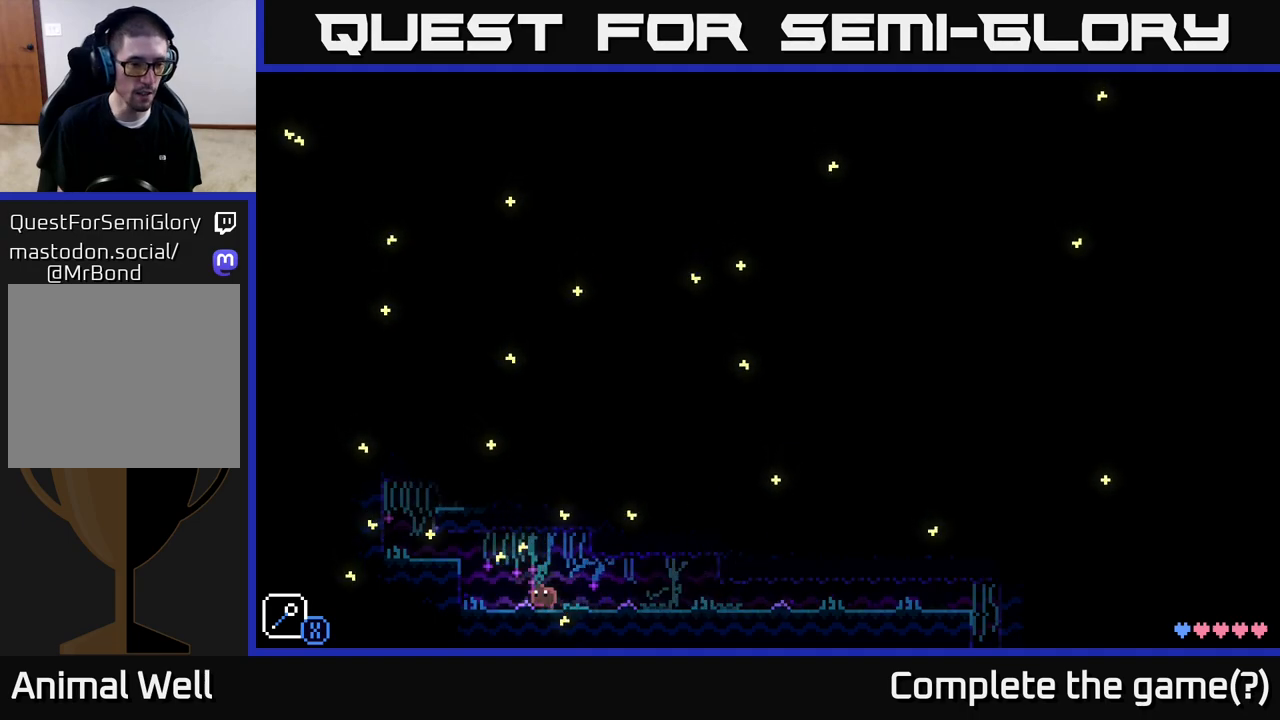
{"buttons": [], "left_stick": "left", "right_stick": "center", "events": [[317, "A", "down"], [500, "A", "up"]]}
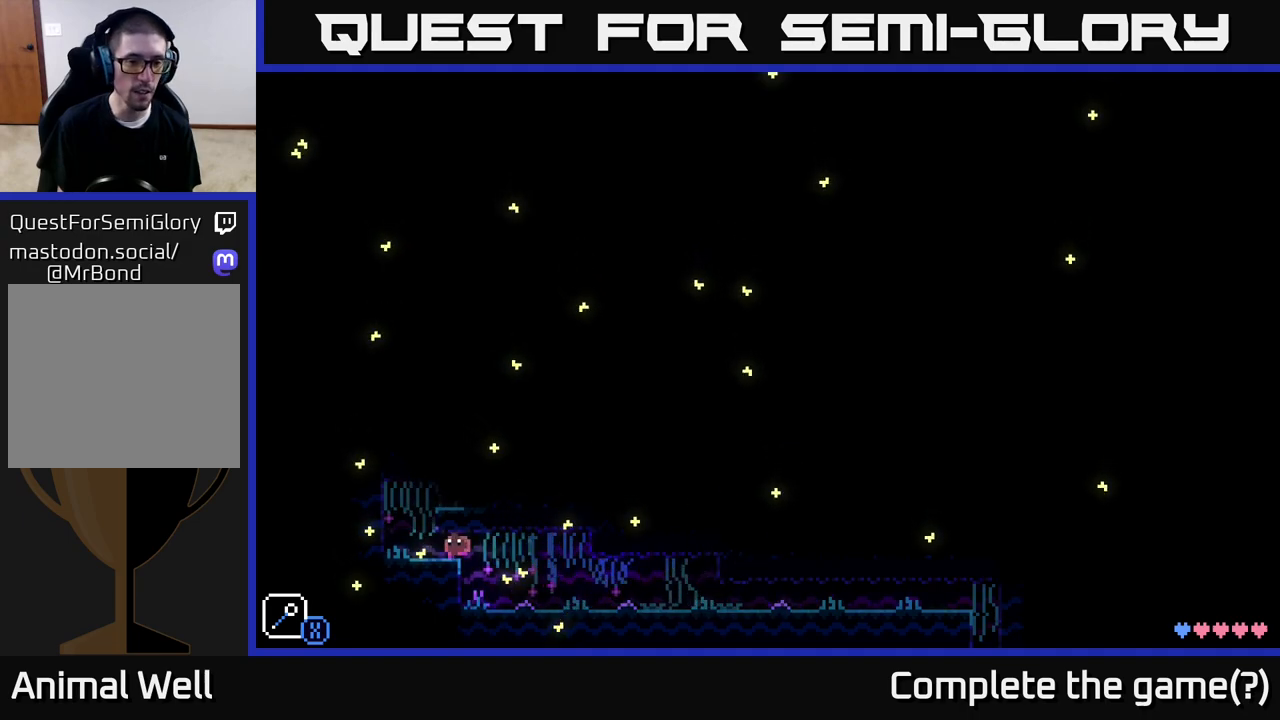
{"buttons": [], "left_stick": "center", "right_stick": "center", "events": [[33, "left_stick", "center"], [133, "SELECT", "down"], [300, "SELECT", "up"]]}
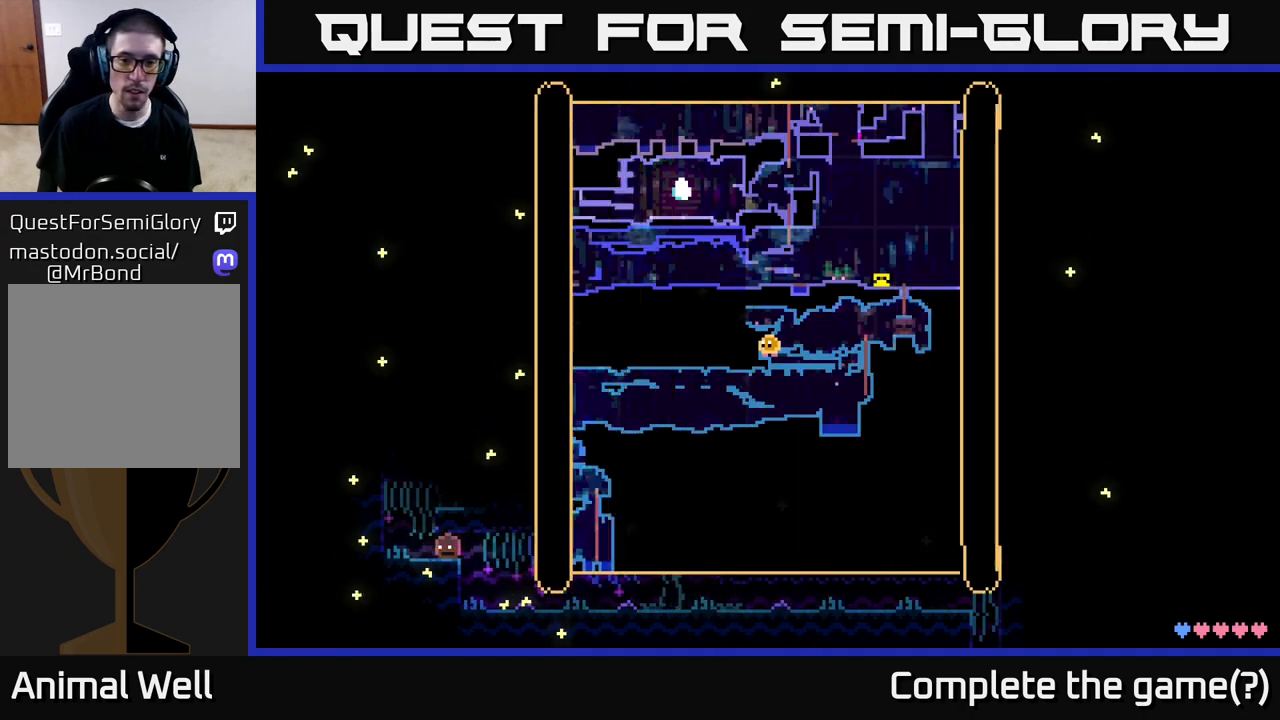
{"buttons": [], "left_stick": "center", "right_stick": "center", "events": []}
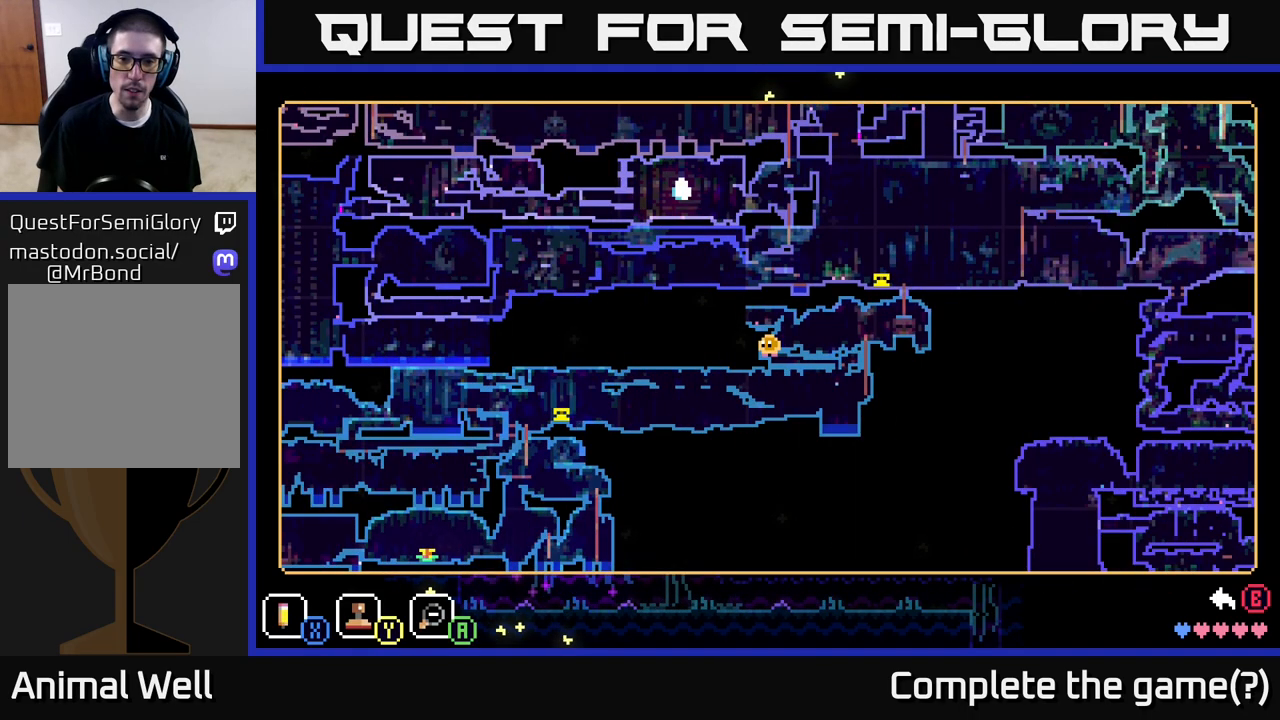
{"buttons": [], "left_stick": "center", "right_stick": "center", "events": []}
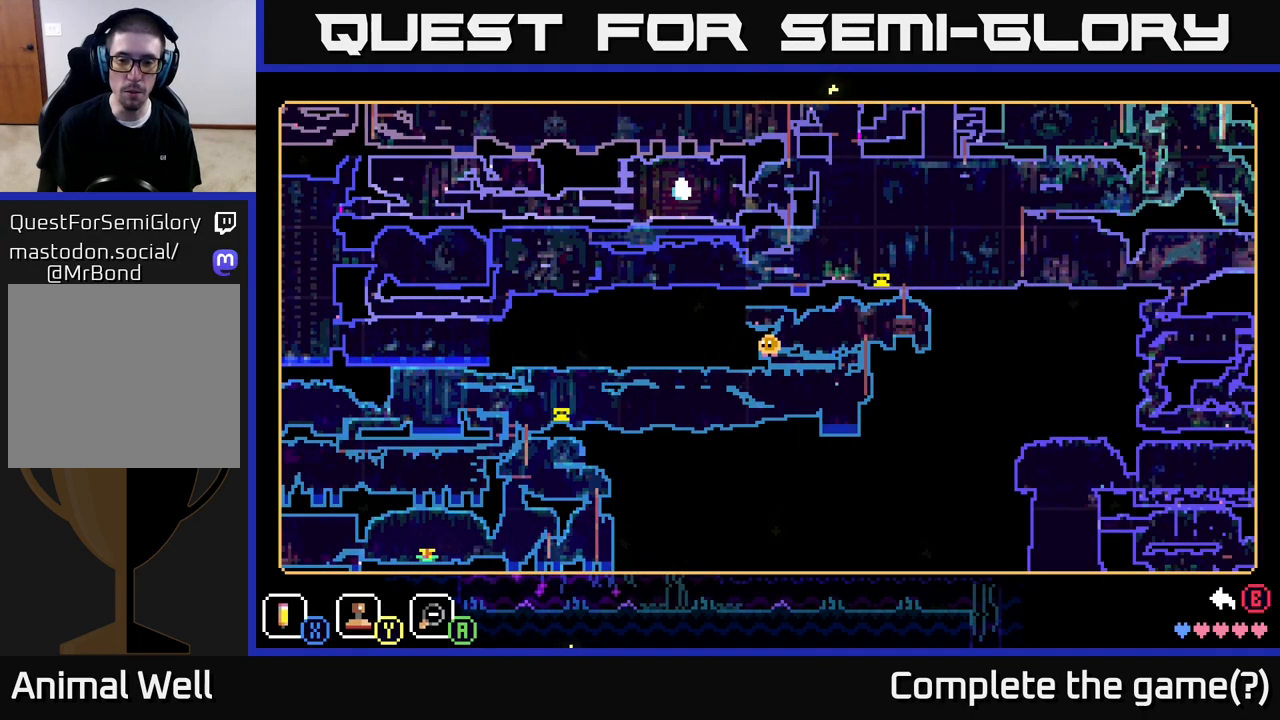
{"buttons": [], "left_stick": "center", "right_stick": "center", "events": []}
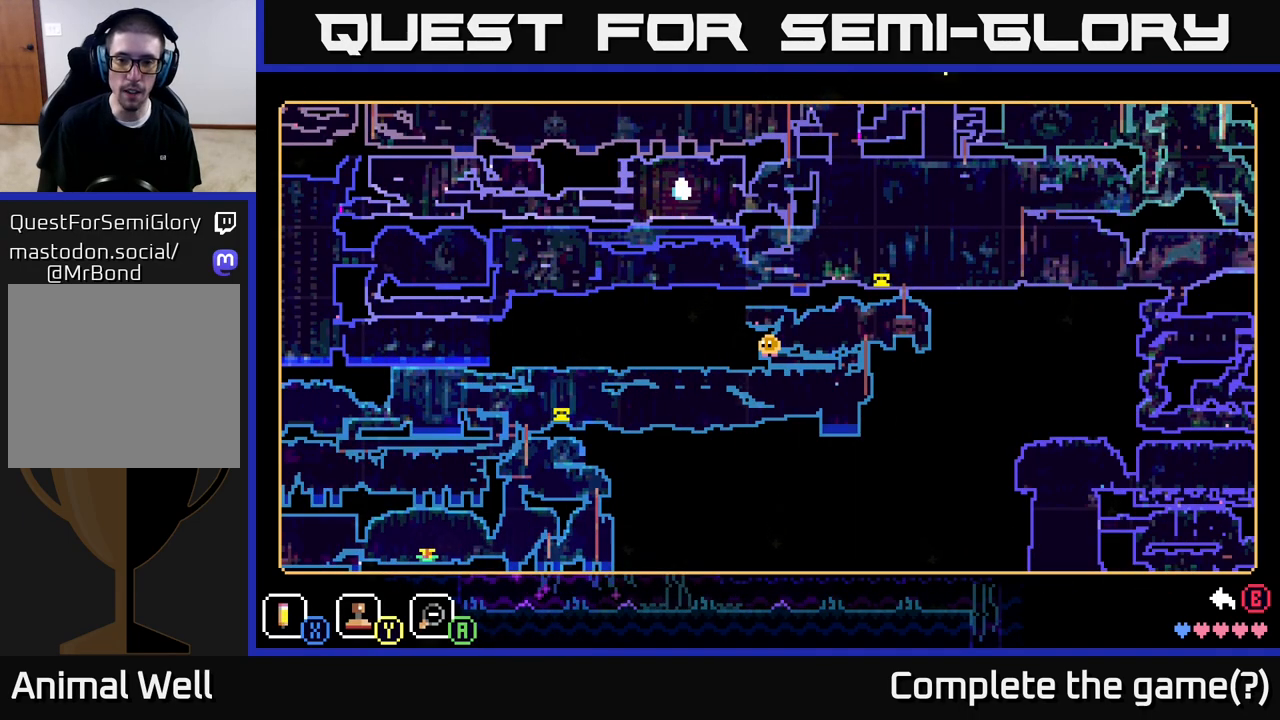
{"buttons": [], "left_stick": "center", "right_stick": "center", "events": []}
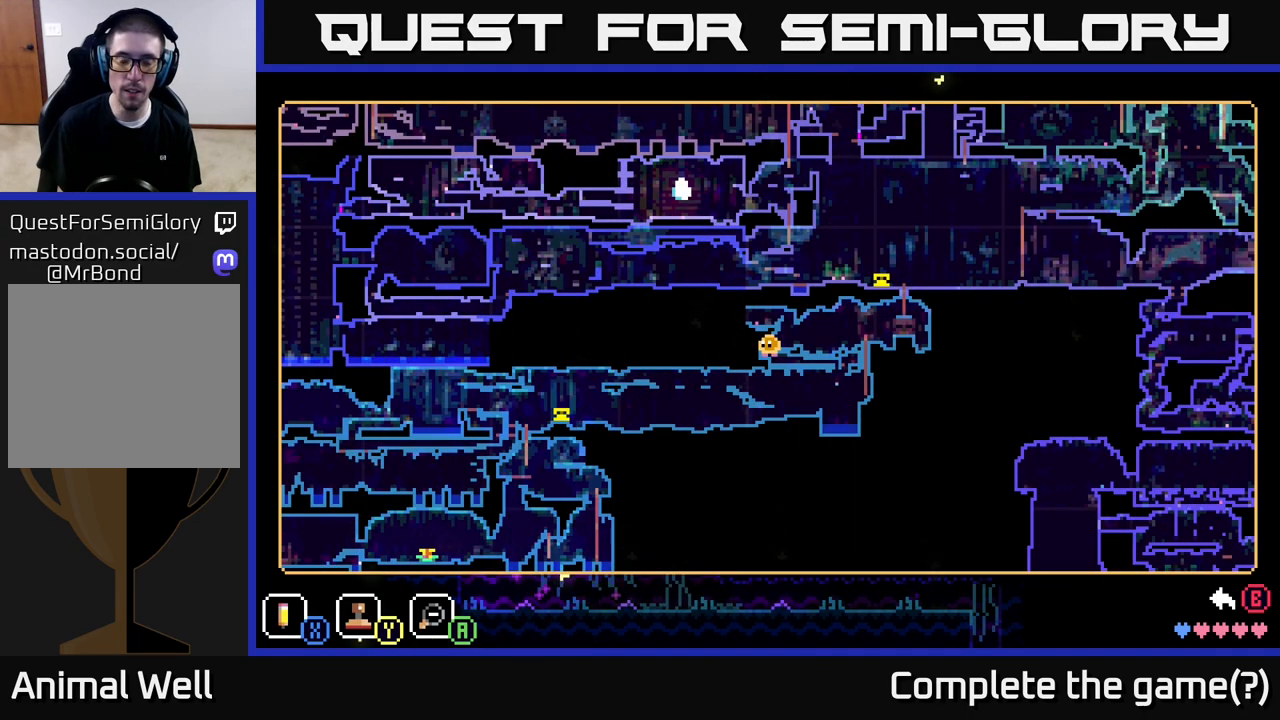
{"buttons": [], "left_stick": "center", "right_stick": "center", "events": []}
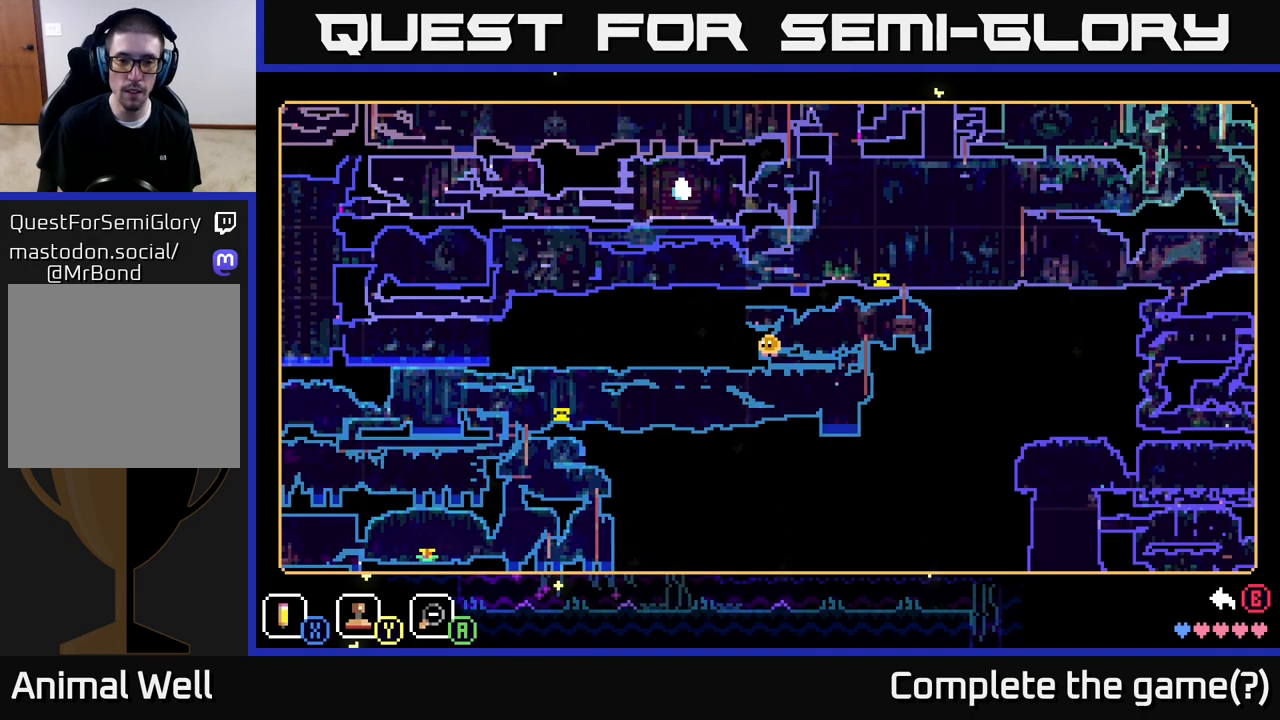
{"buttons": [], "left_stick": "center", "right_stick": "center", "events": []}
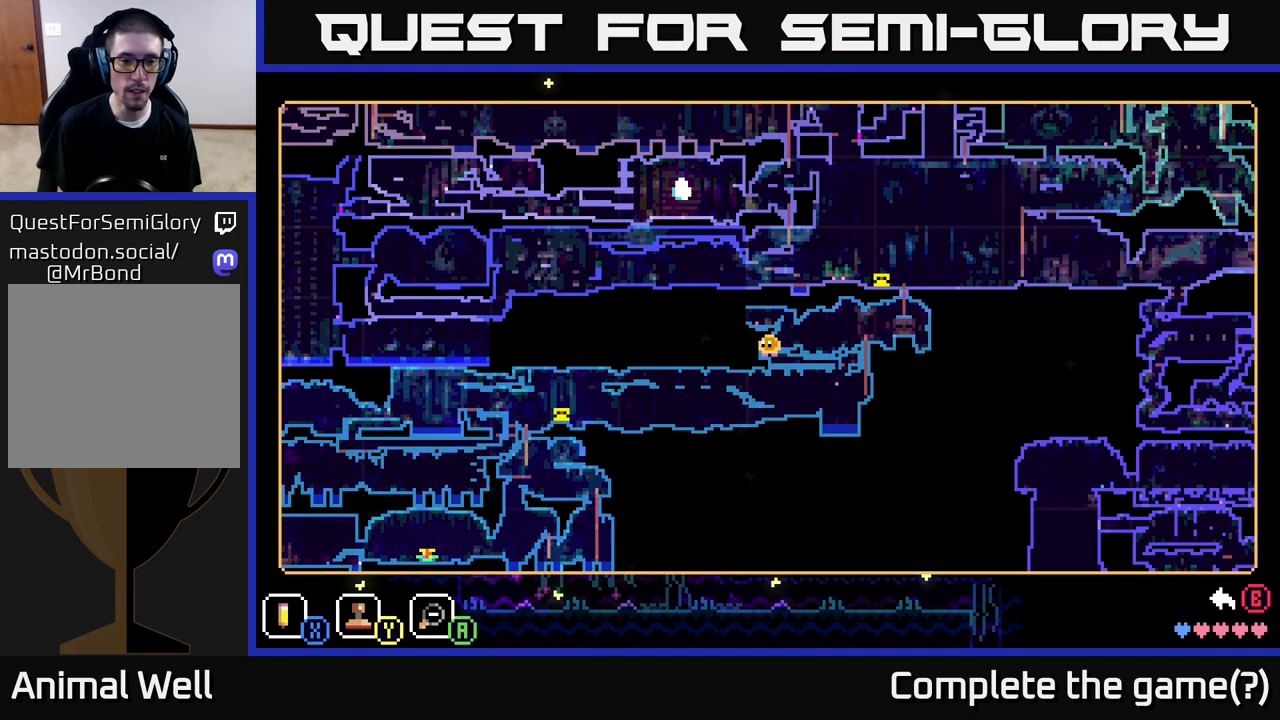
{"buttons": [], "left_stick": "center", "right_stick": "center", "events": []}
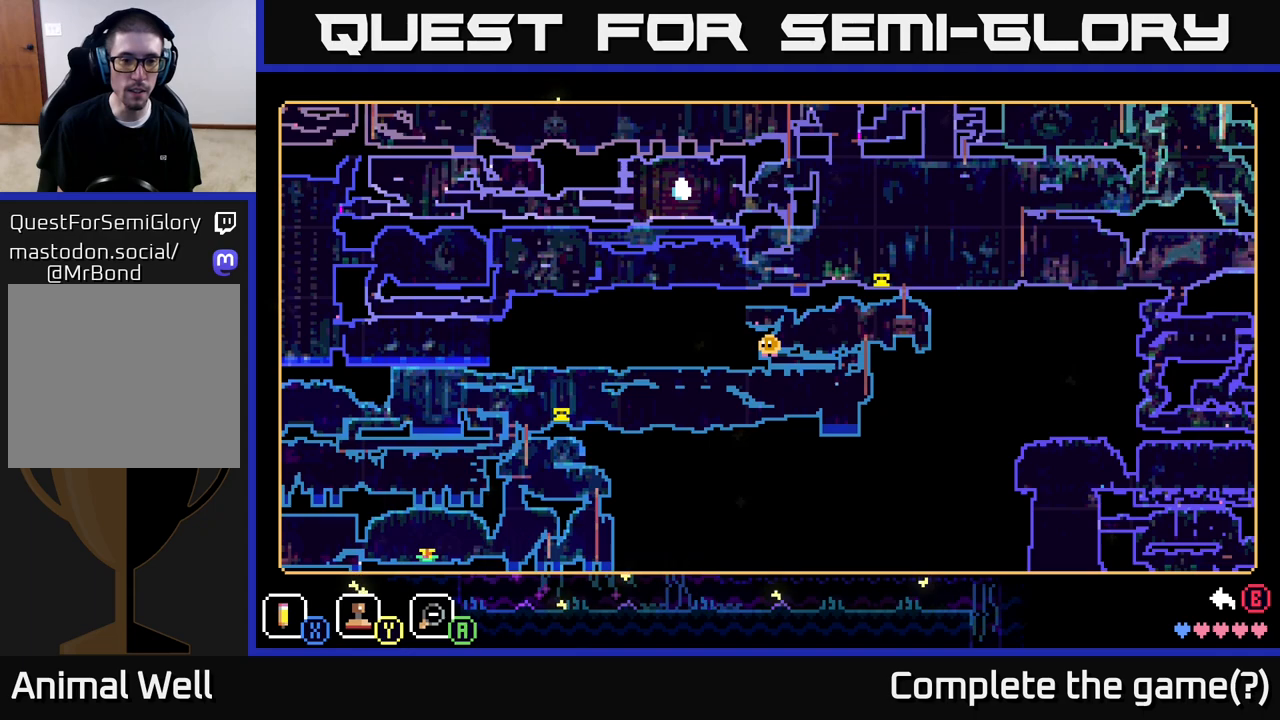
{"buttons": [], "left_stick": "center", "right_stick": "center", "events": [[317, "SELECT", "down"], [400, "SELECT", "up"]]}
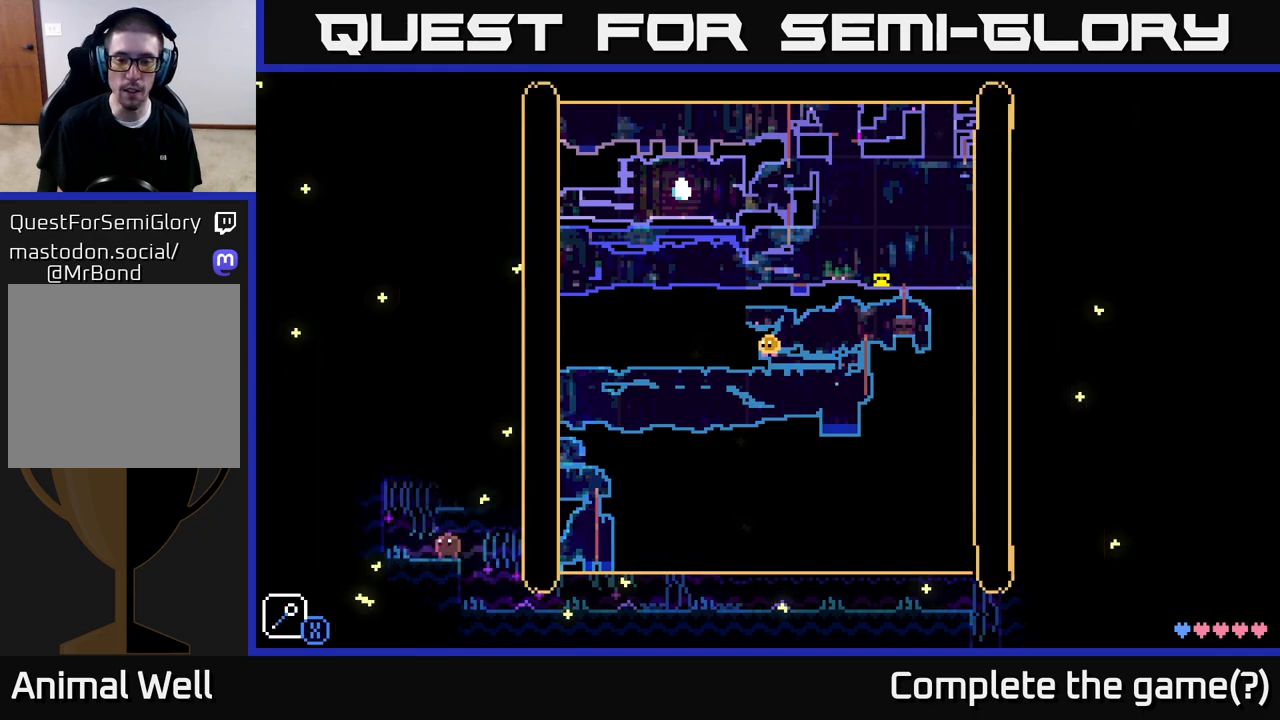
{"buttons": [], "left_stick": "right", "right_stick": "center", "events": [[67, "left_stick", "right"]]}
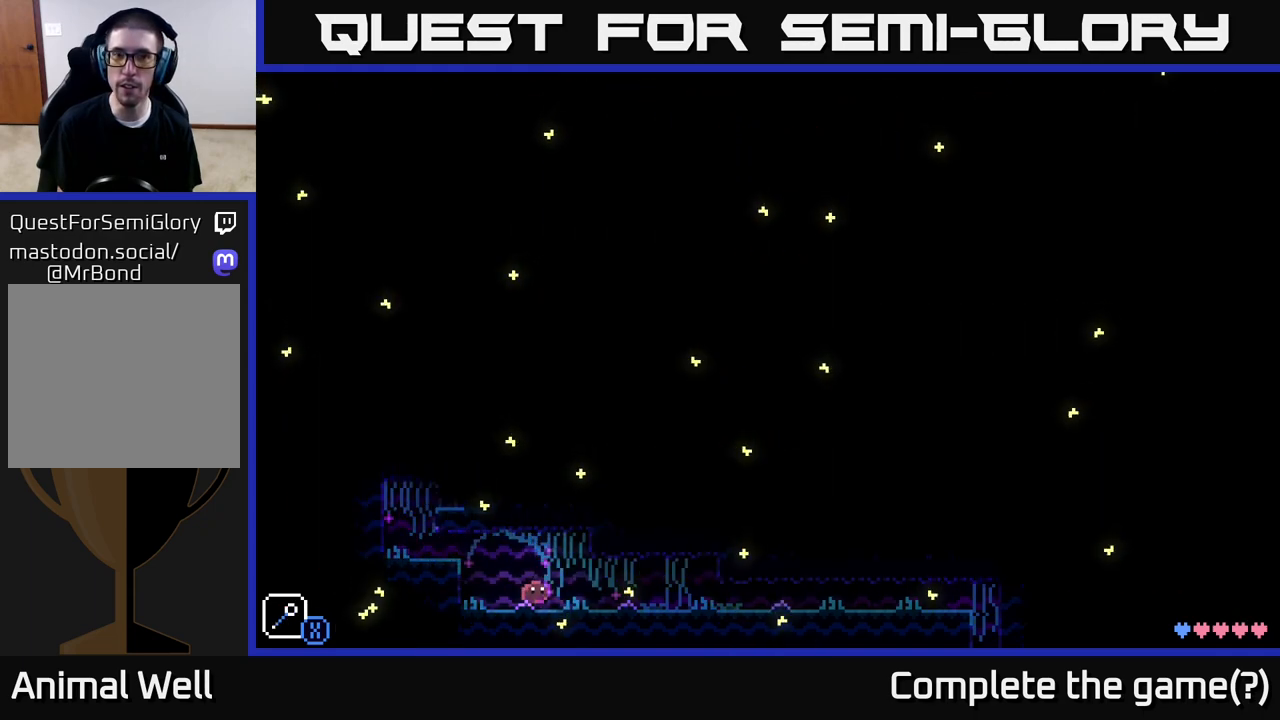
{"buttons": [], "left_stick": "right", "right_stick": "center", "events": []}
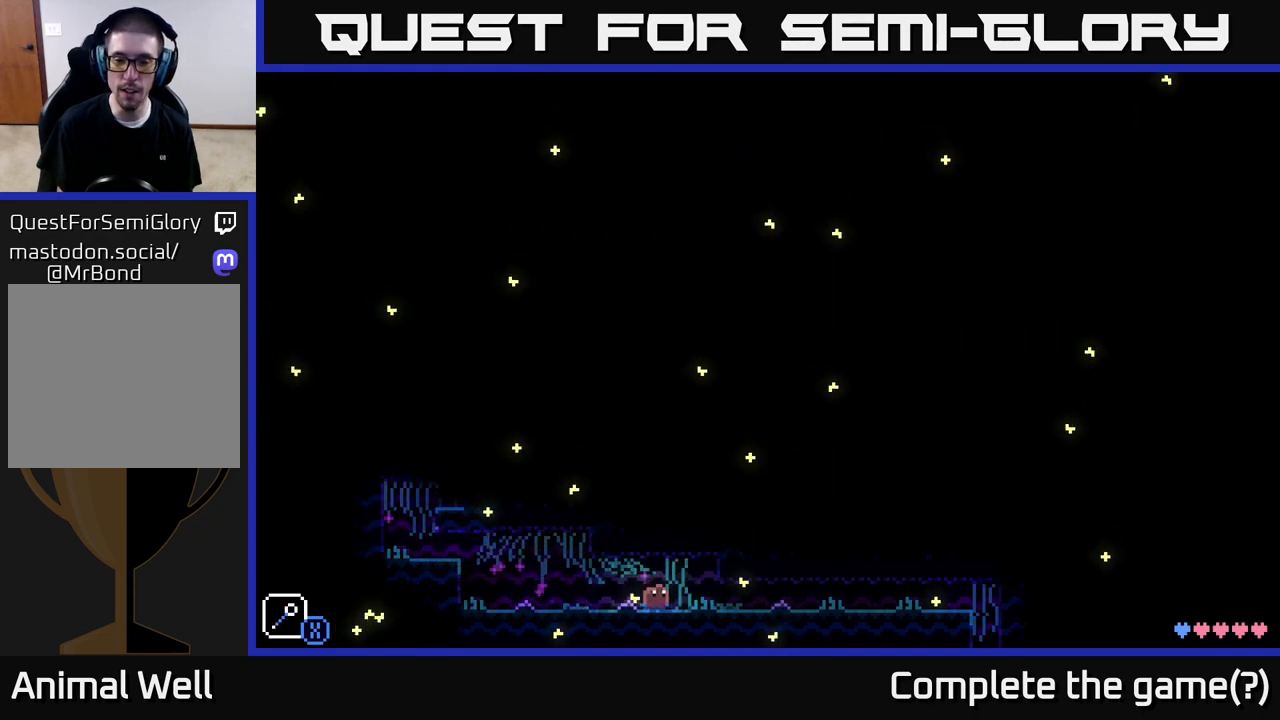
{"buttons": [], "left_stick": "right", "right_stick": "center", "events": []}
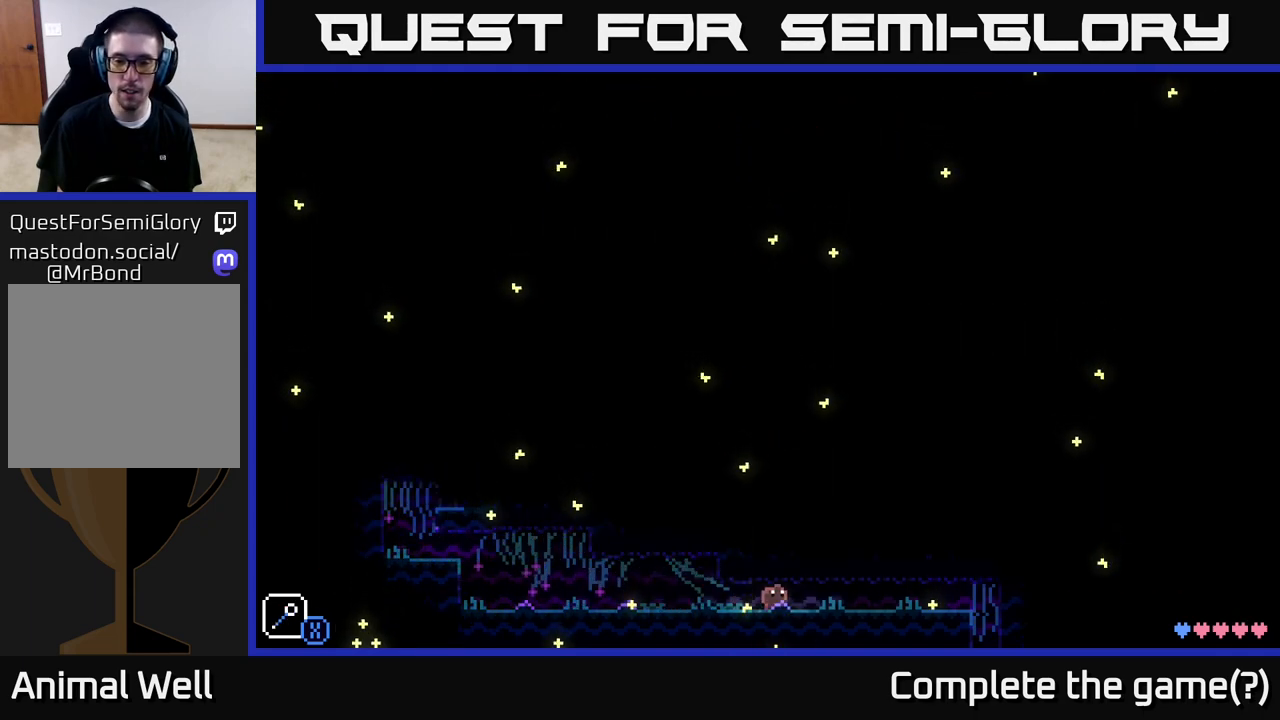
{"buttons": [], "left_stick": "right", "right_stick": "center", "events": []}
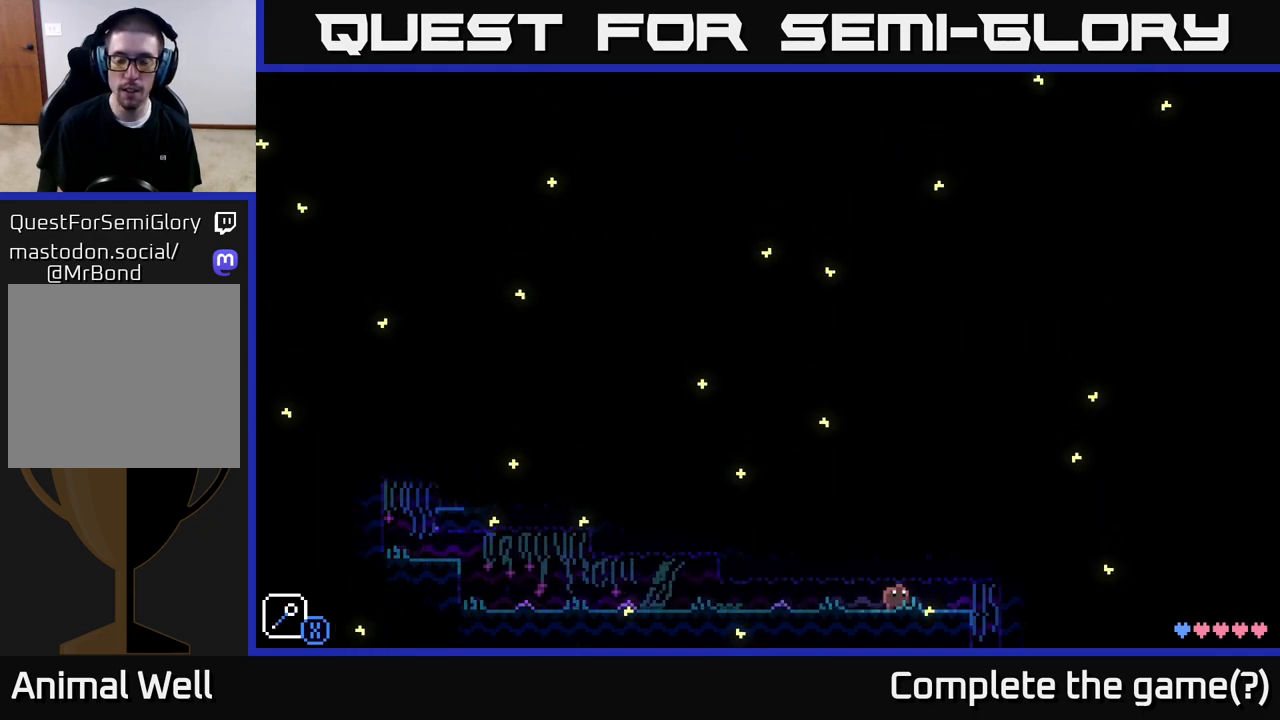
{"buttons": [], "left_stick": "right", "right_stick": "center", "events": []}
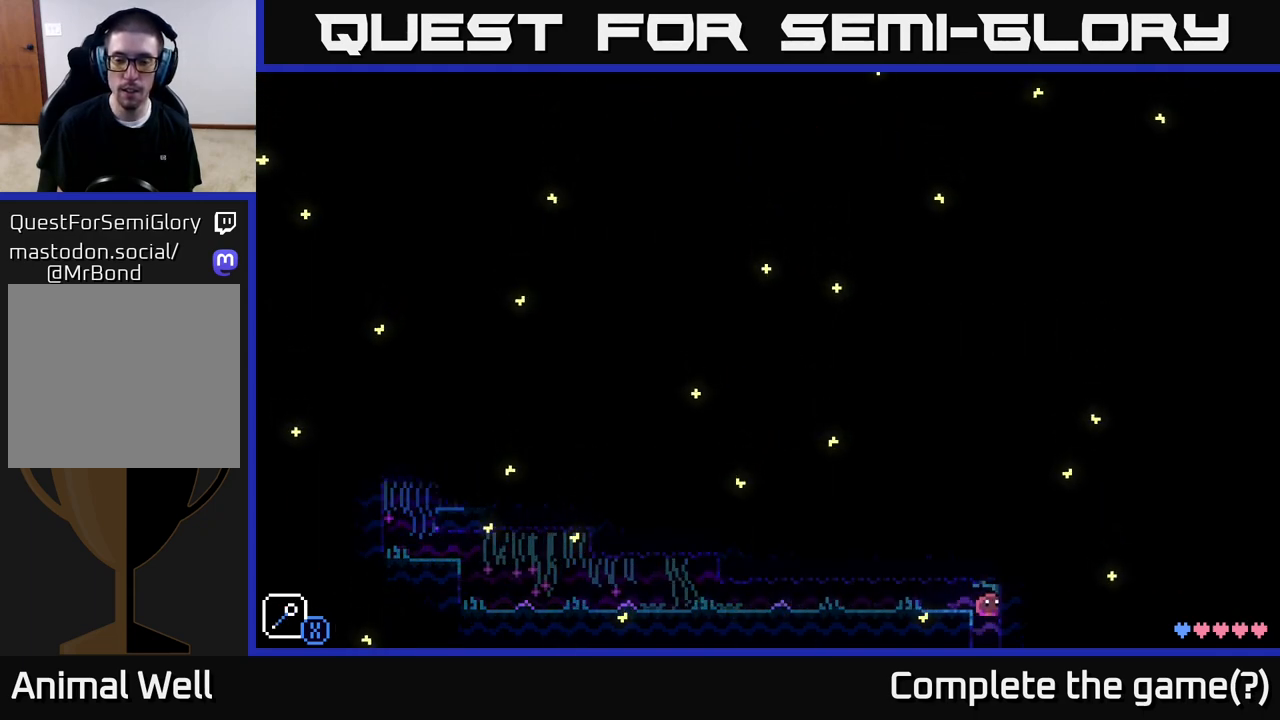
{"buttons": [], "left_stick": "center", "right_stick": "center", "events": [[150, "left_stick", "center"]]}
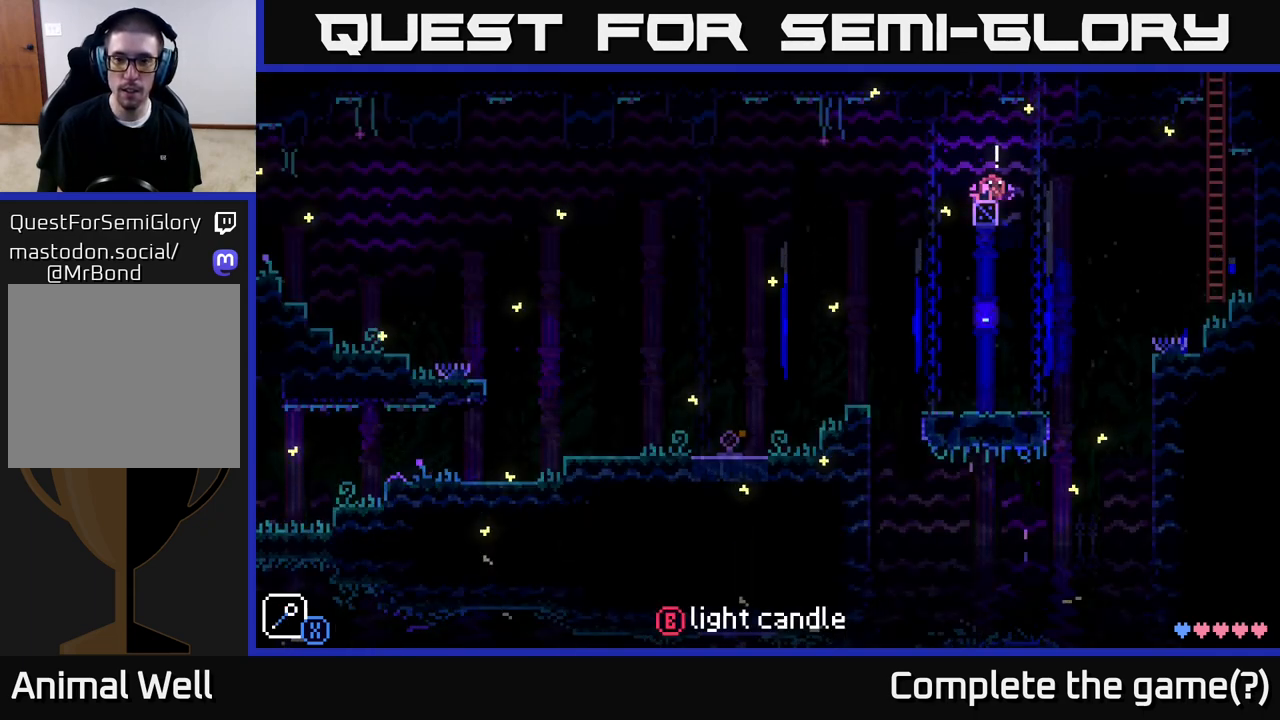
{"buttons": [], "left_stick": "center", "right_stick": "center", "events": []}